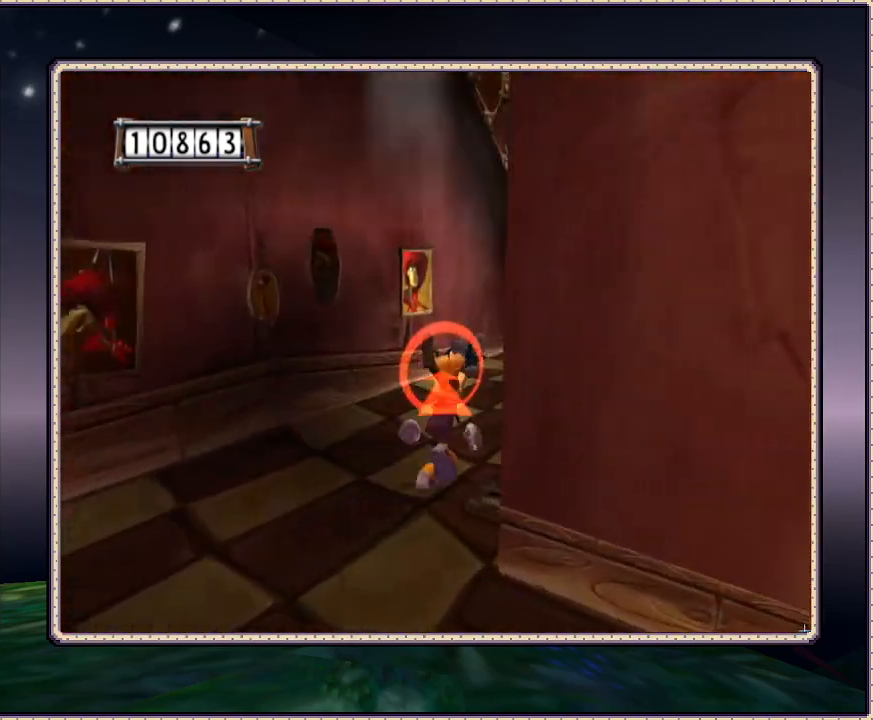
Gameplay with a controller (PlayStation layout); each line is a JSON object with the inputs held at the frame after it. "events" lists button and stick changes between this image and that frame as [ms after this image, input, new state], when the widget could be followed in between. Not read: HOME L3 R3.
{"buttons": [], "events": [[83, "DPAD_RIGHT", "up"], [417, "DPAD_UP", "up"]]}
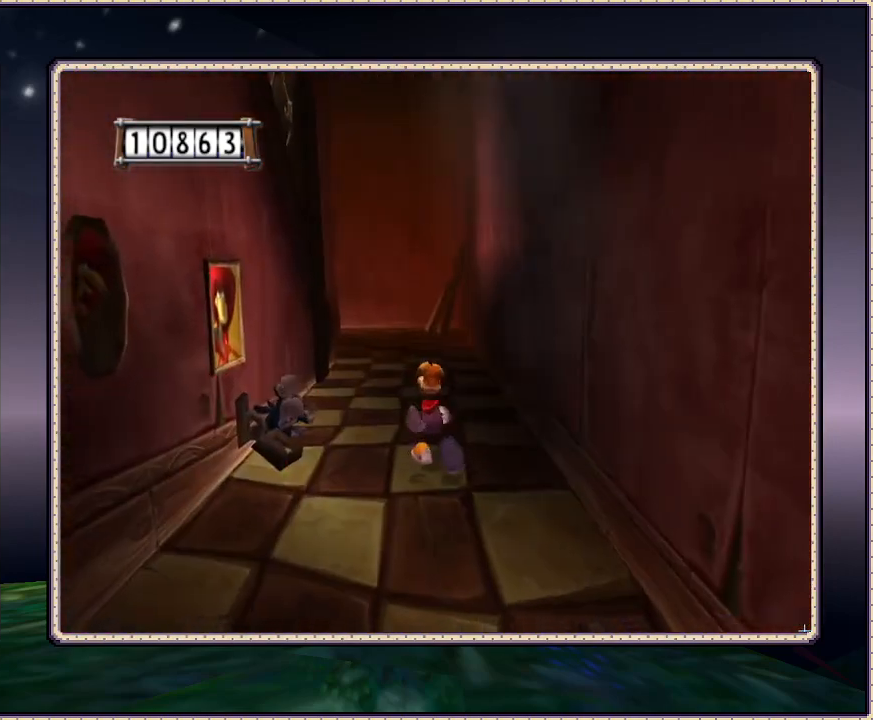
{"buttons": ["DPAD_DOWN", "DPAD_LEFT"]}
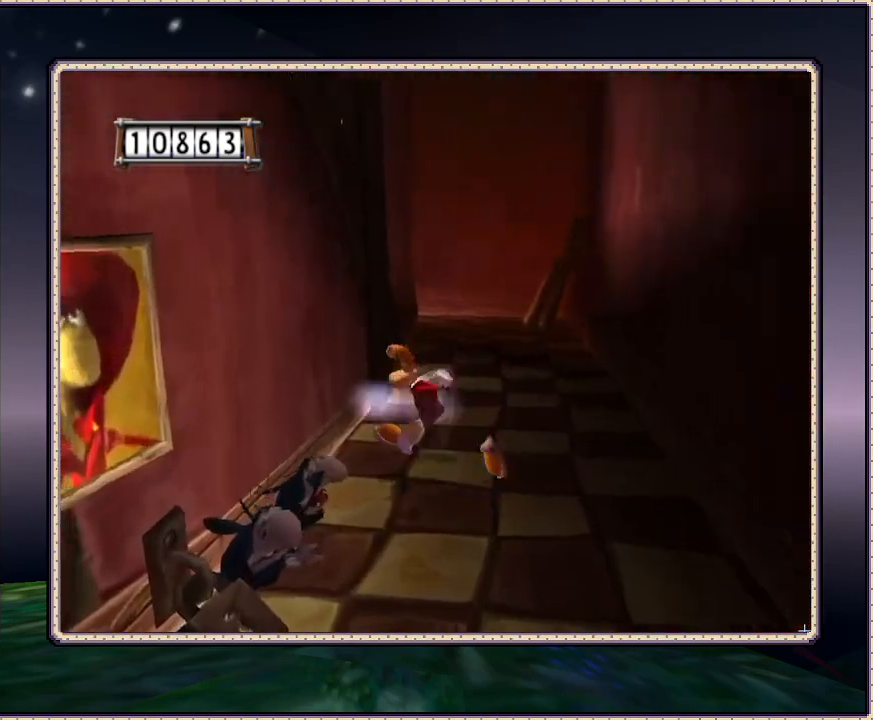
{"buttons": ["DPAD_UP", "DPAD_RIGHT"], "events": [[167, "DPAD_LEFT", "up"], [317, "DPAD_DOWN", "up"], [317, "DPAD_UP", "down"], [383, "DPAD_RIGHT", "down"]]}
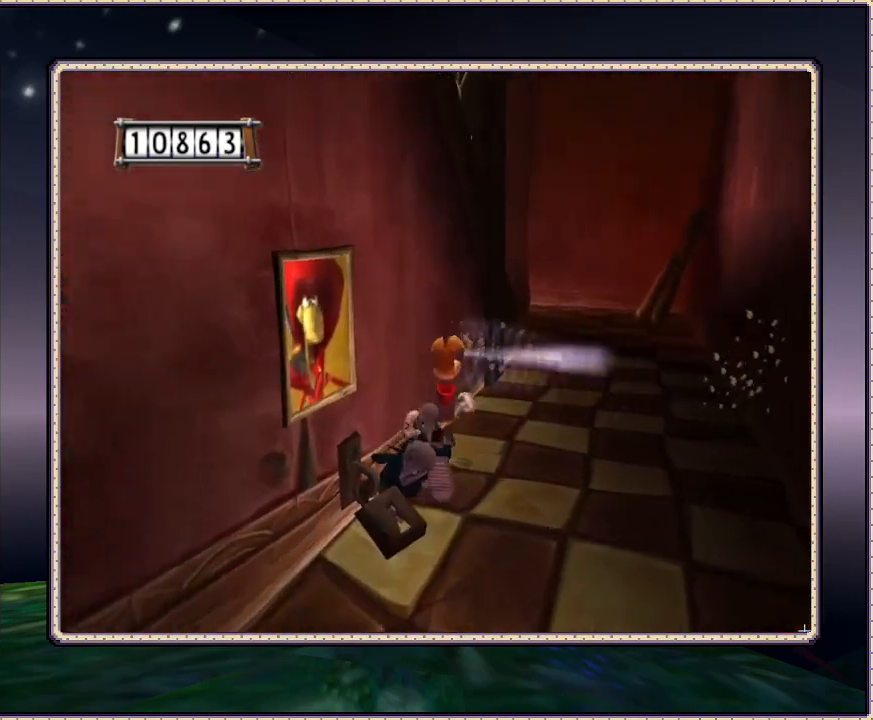
{"buttons": ["DPAD_UP", "DPAD_RIGHT"], "events": [[50, "DPAD_RIGHT", "up"], [400, "DPAD_RIGHT", "down"]]}
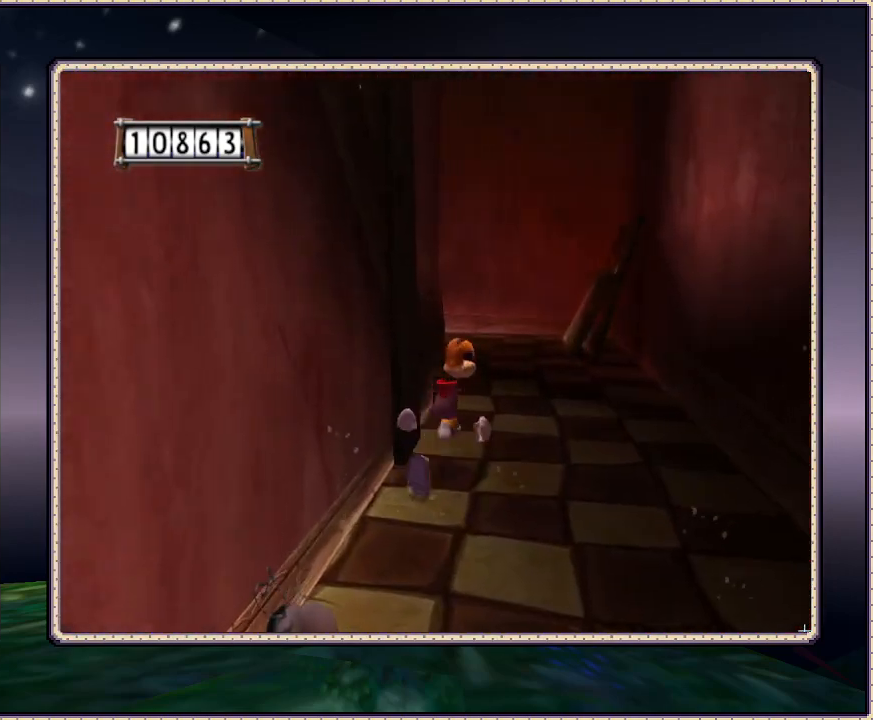
{"buttons": ["DPAD_UP"], "events": [[100, "DPAD_RIGHT", "up"]]}
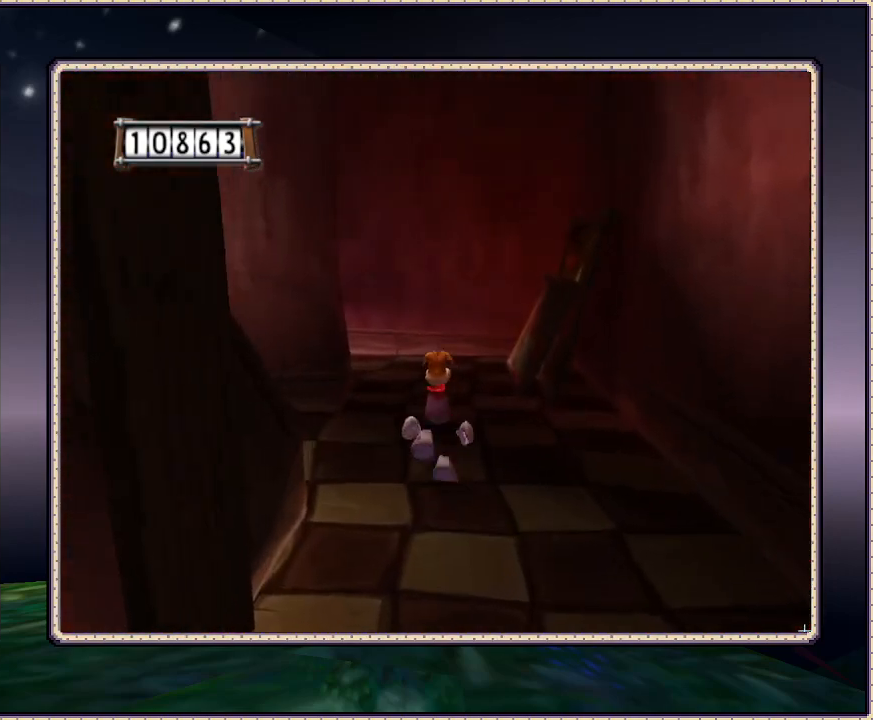
{"buttons": ["DPAD_LEFT"], "events": [[283, "DPAD_LEFT", "down"], [367, "DPAD_UP", "up"]]}
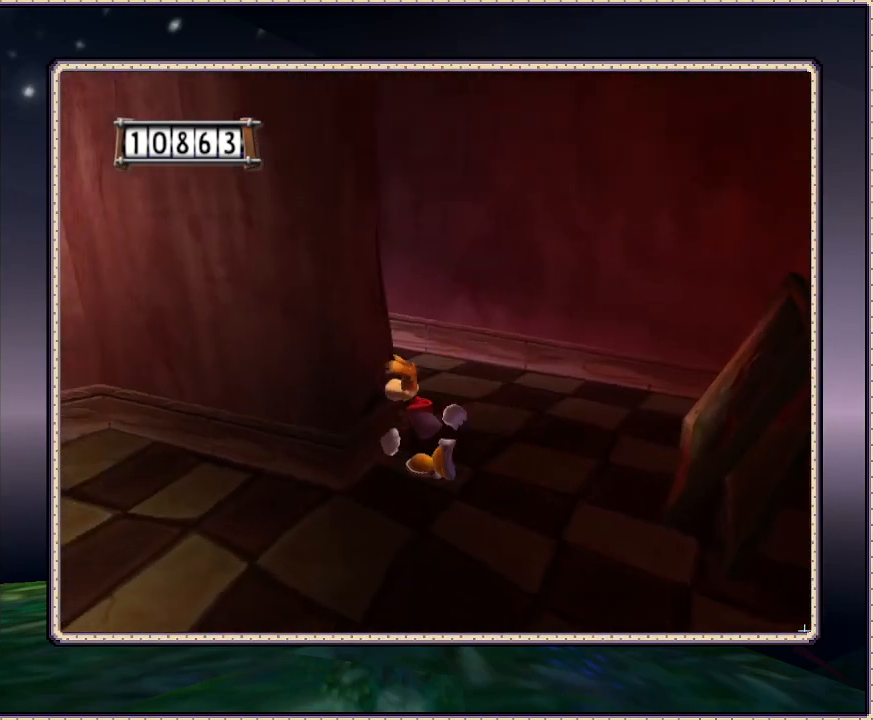
{"buttons": ["DPAD_UP"], "events": [[100, "DPAD_LEFT", "up"], [100, "DPAD_UP", "down"], [183, "DPAD_RIGHT", "down"], [417, "DPAD_RIGHT", "up"]]}
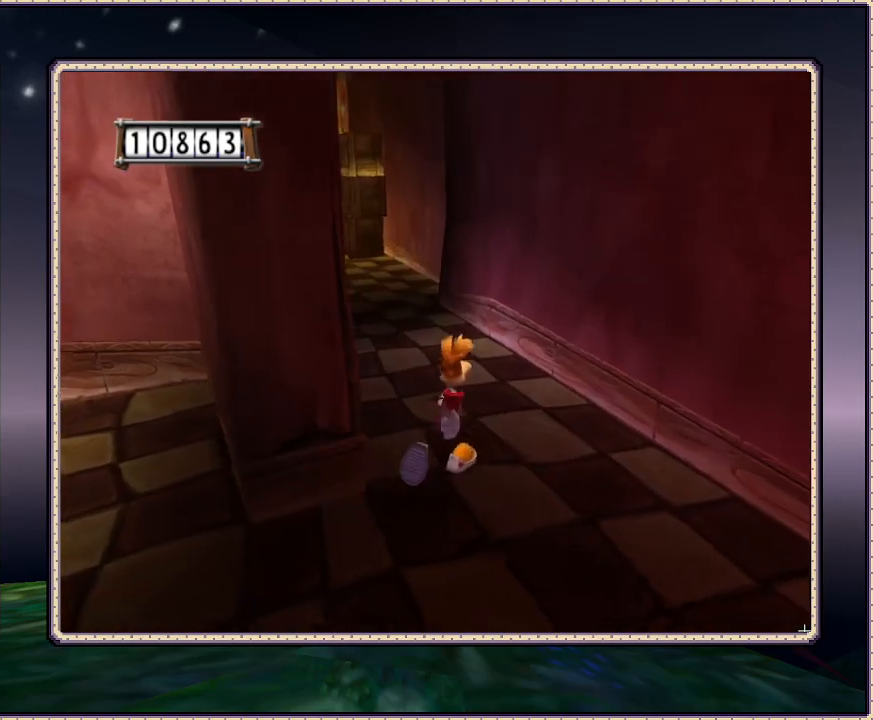
{"buttons": ["DPAD_UP"], "events": [[350, "DPAD_LEFT", "down"], [500, "DPAD_LEFT", "up"]]}
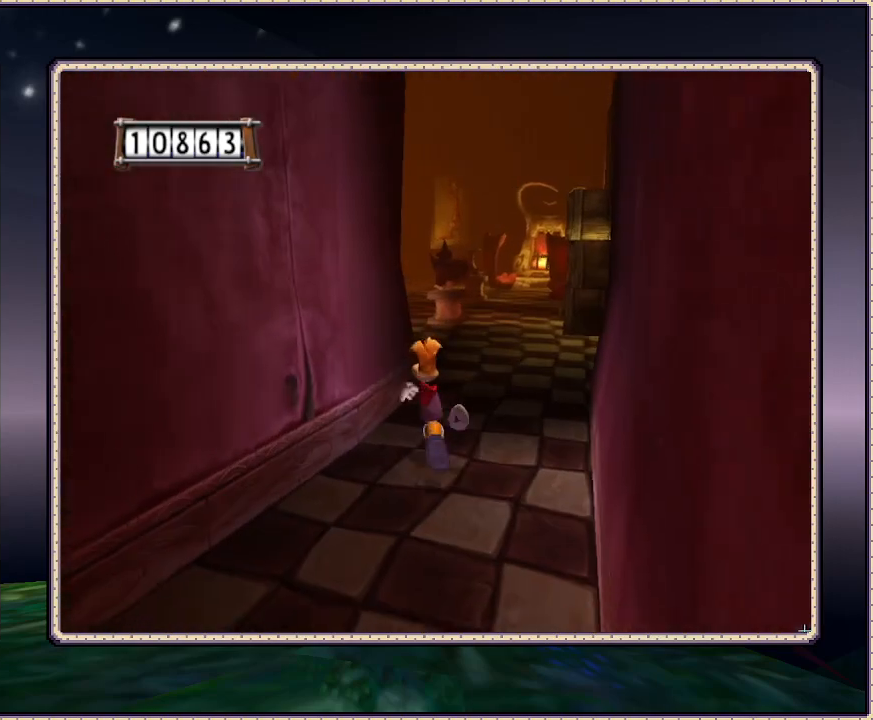
{"buttons": ["DPAD_UP"], "events": []}
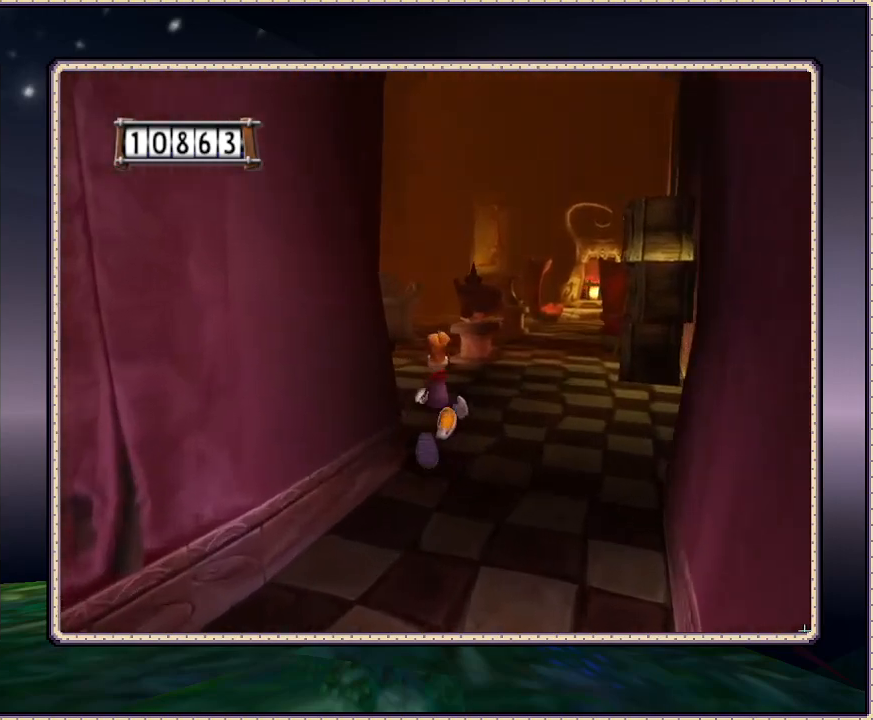
{"buttons": ["DPAD_UP"], "events": []}
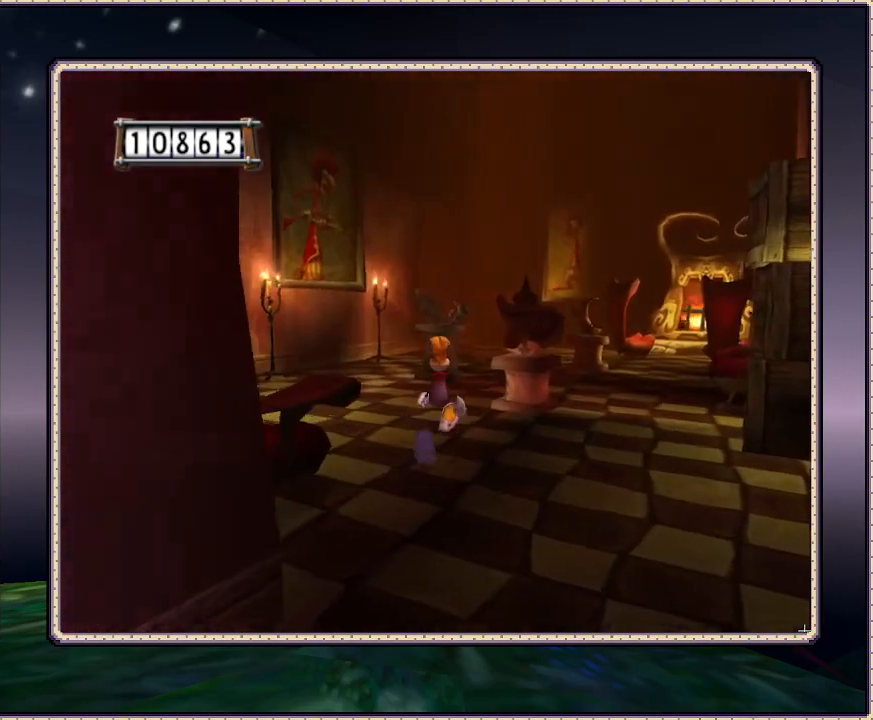
{"buttons": ["DPAD_UP"], "events": []}
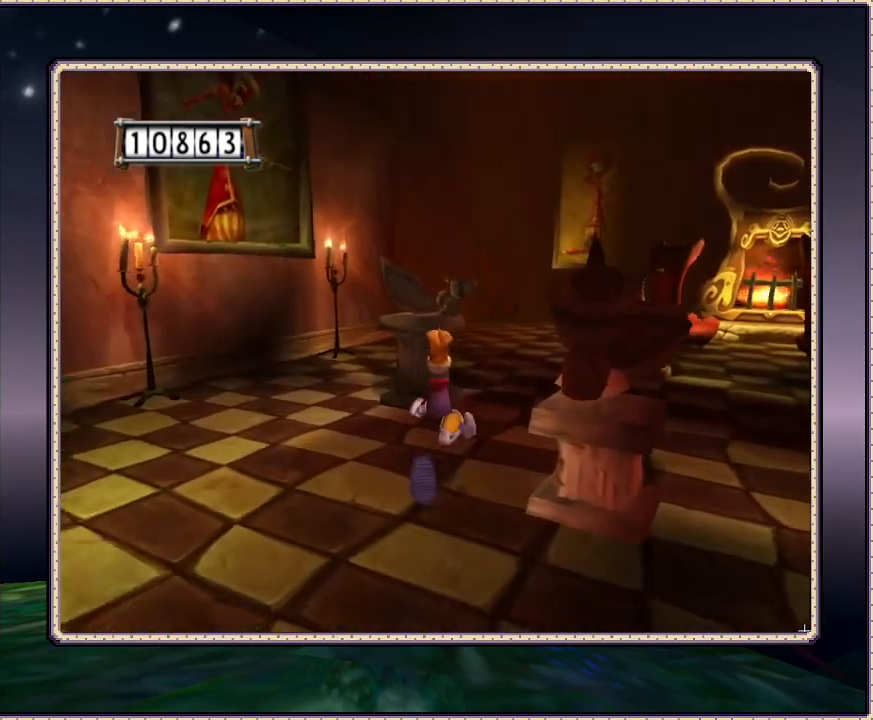
{"buttons": ["DPAD_UP"], "events": [[83, "DPAD_RIGHT", "down"], [267, "DPAD_RIGHT", "up"]]}
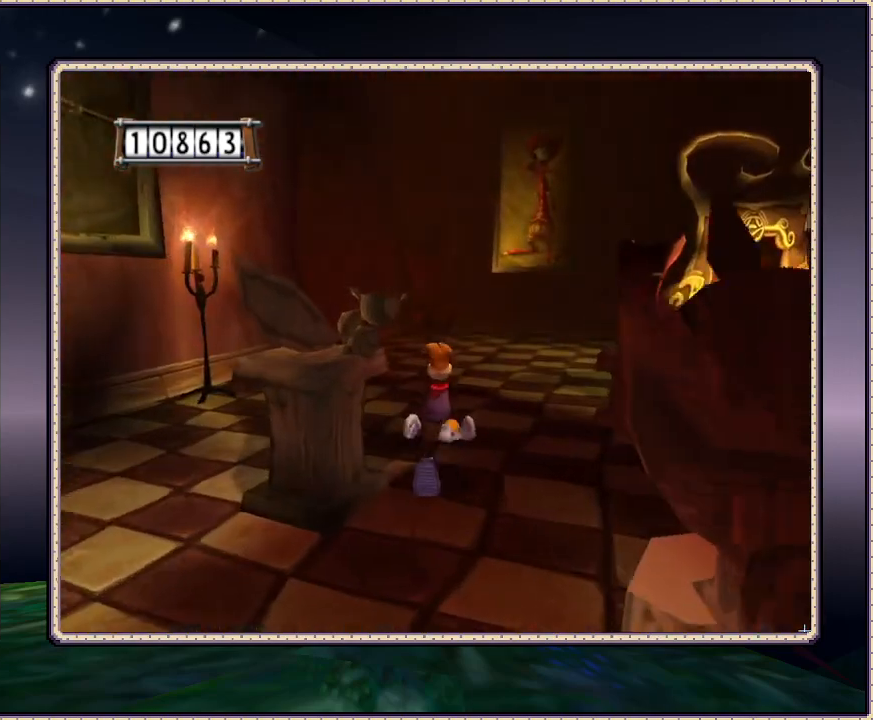
{"buttons": ["DPAD_UP"], "events": []}
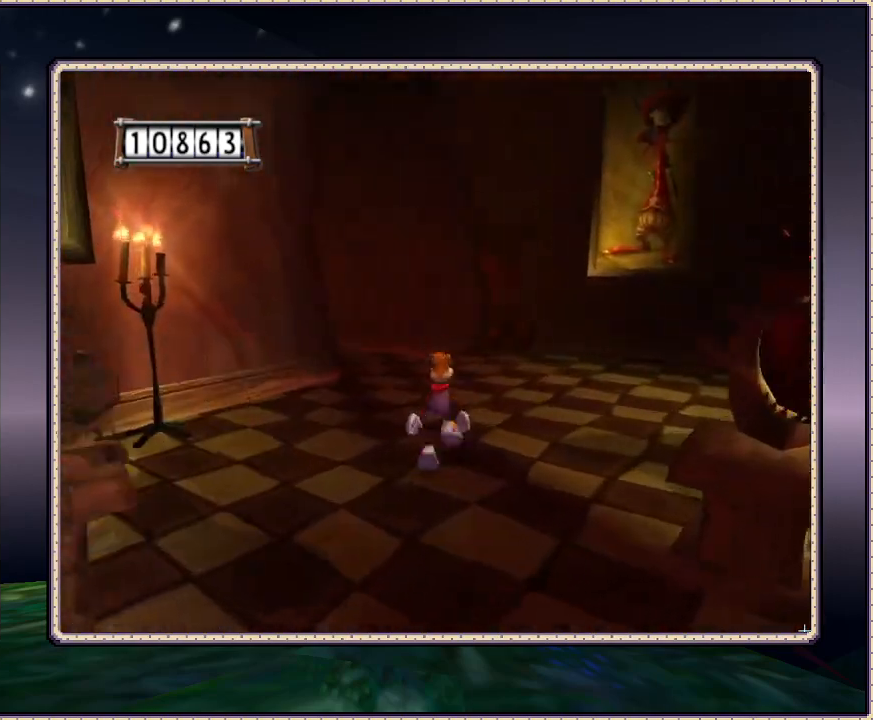
{"buttons": ["DPAD_UP"], "events": []}
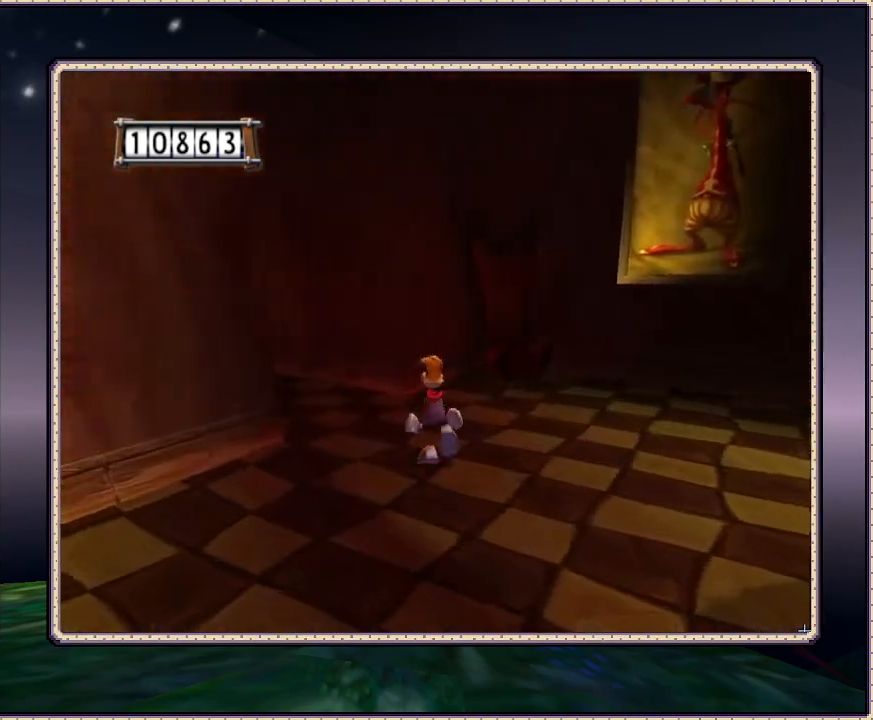
{"buttons": ["DPAD_UP"], "events": [[267, "DPAD_LEFT", "down"], [383, "DPAD_LEFT", "up"]]}
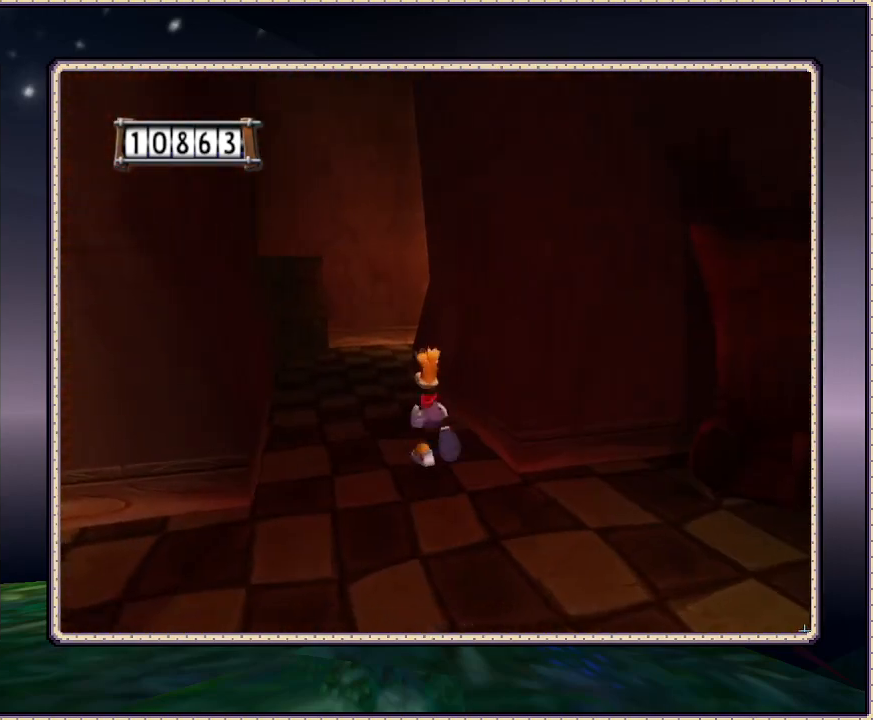
{"buttons": ["DPAD_UP"], "events": []}
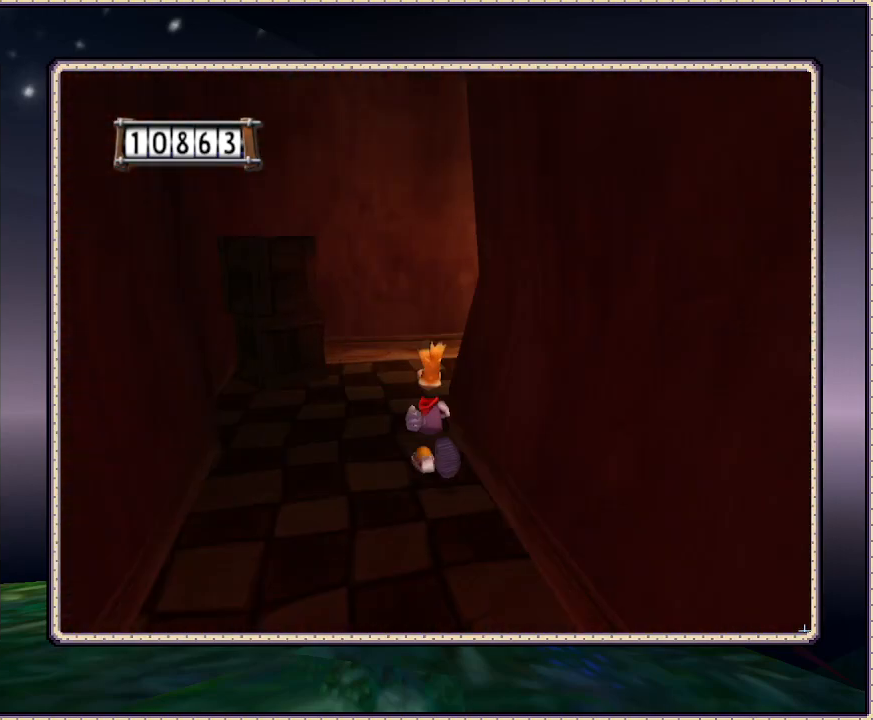
{"buttons": ["DPAD_UP", "DPAD_RIGHT"], "events": [[367, "DPAD_RIGHT", "down"]]}
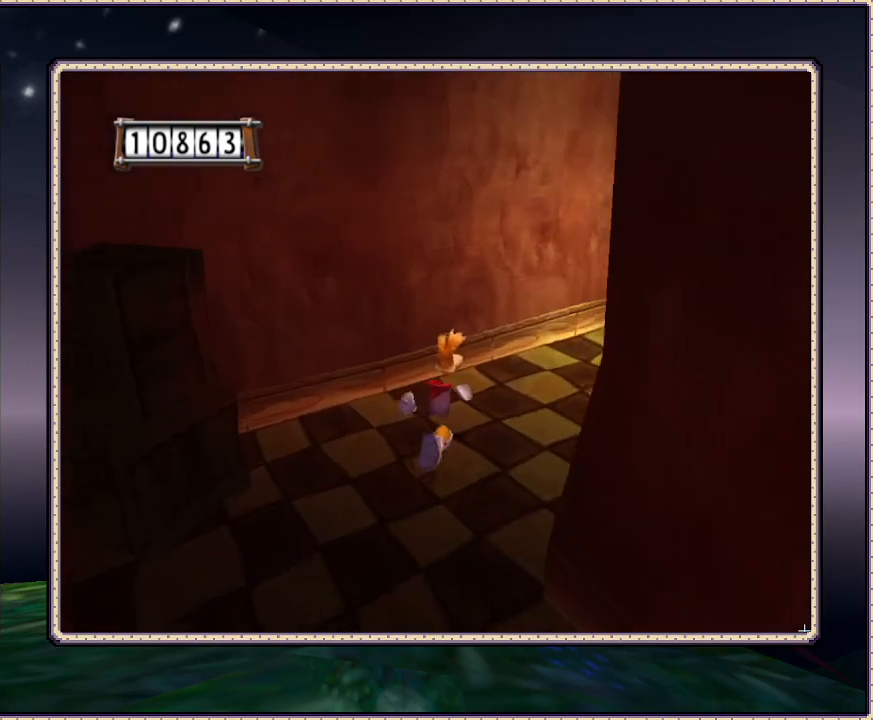
{"buttons": ["DPAD_UP"], "events": [[317, "DPAD_RIGHT", "up"]]}
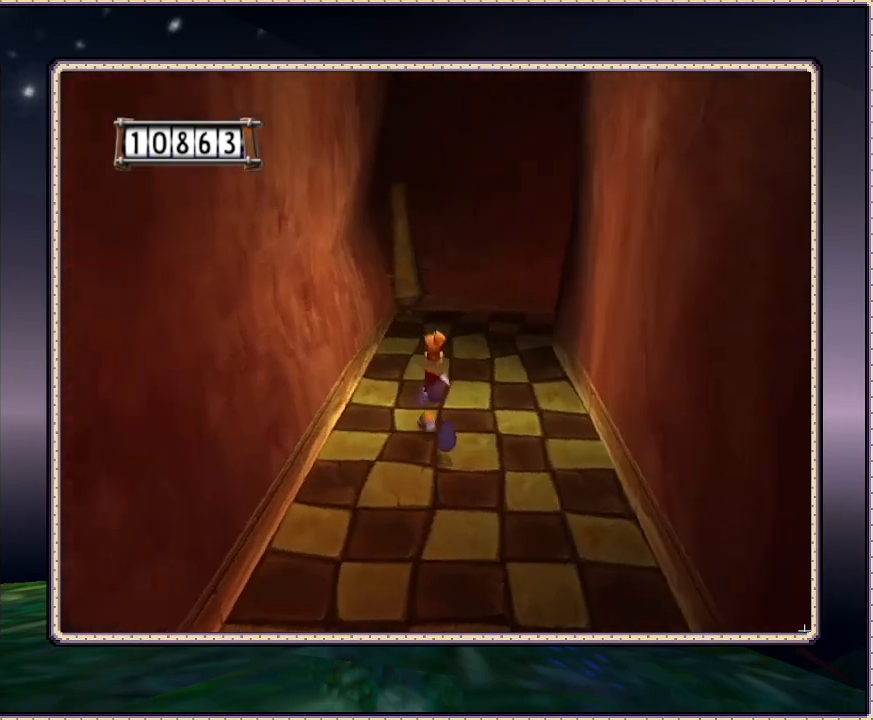
{"buttons": ["DPAD_UP"], "events": []}
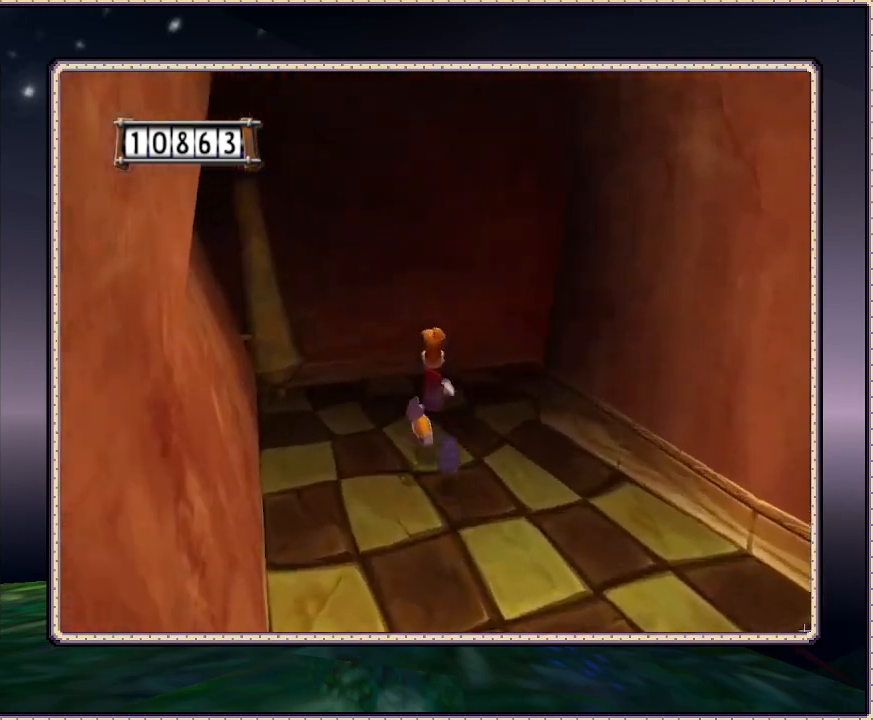
{"buttons": ["DPAD_UP", "DPAD_RIGHT"], "events": [[167, "DPAD_RIGHT", "down"]]}
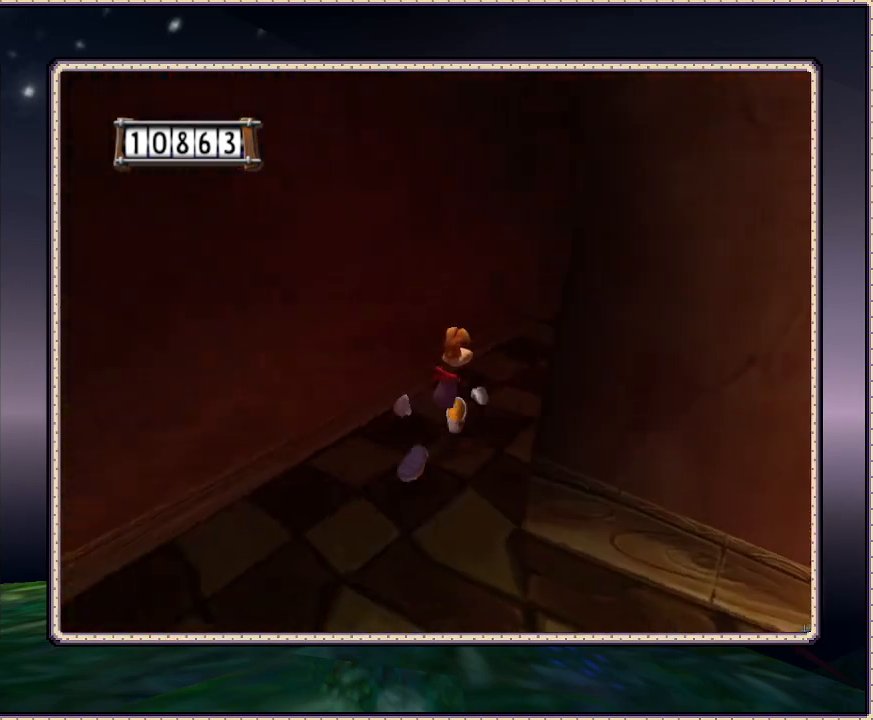
{"buttons": ["DPAD_UP"], "events": [[117, "DPAD_RIGHT", "up"]]}
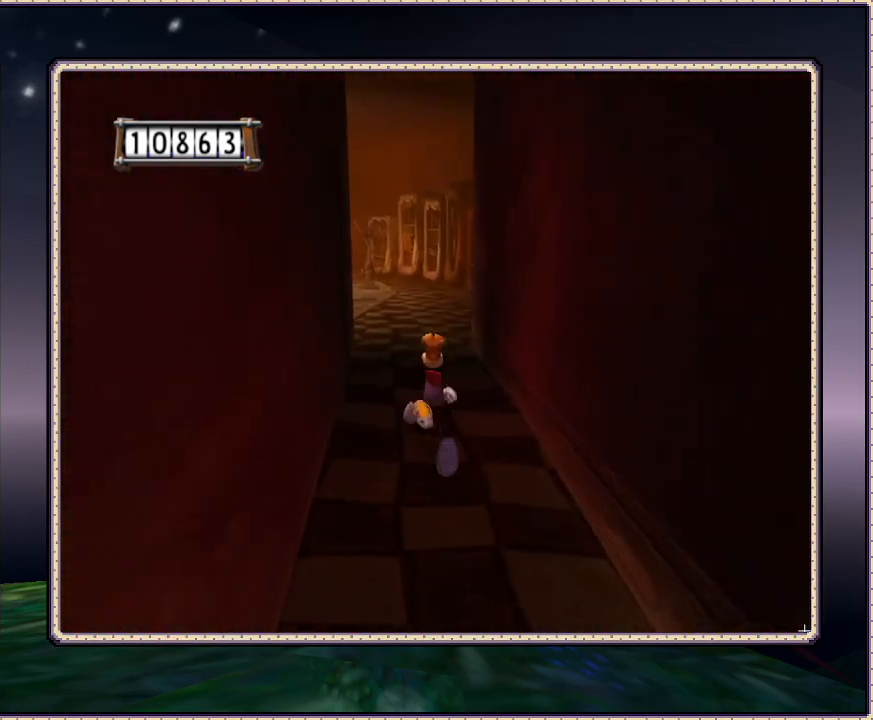
{"buttons": ["DPAD_UP", "DPAD_LEFT"], "events": [[400, "DPAD_LEFT", "down"]]}
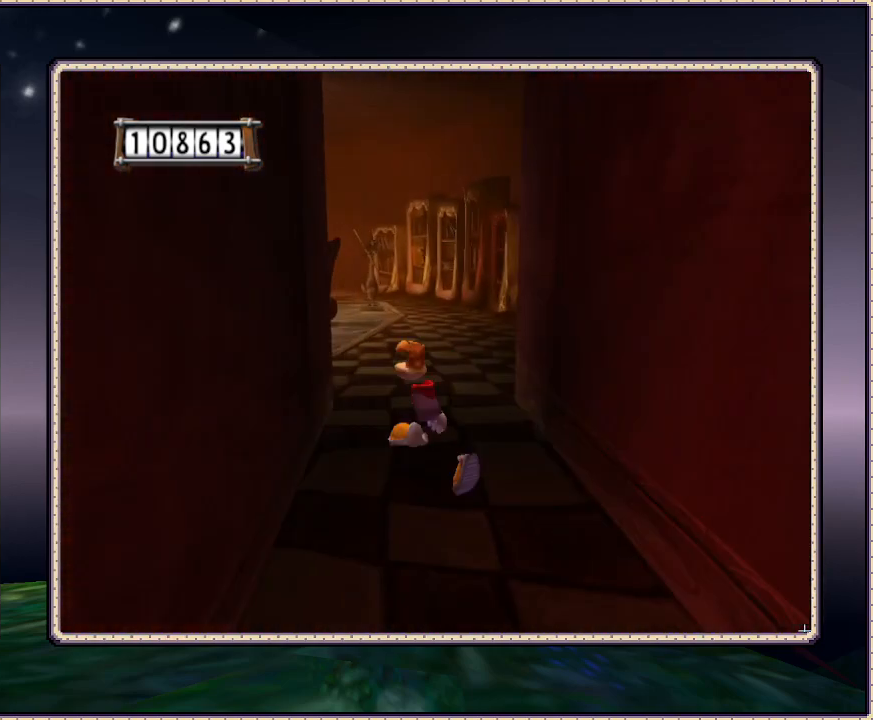
{"buttons": ["DPAD_UP"], "events": [[33, "DPAD_LEFT", "up"]]}
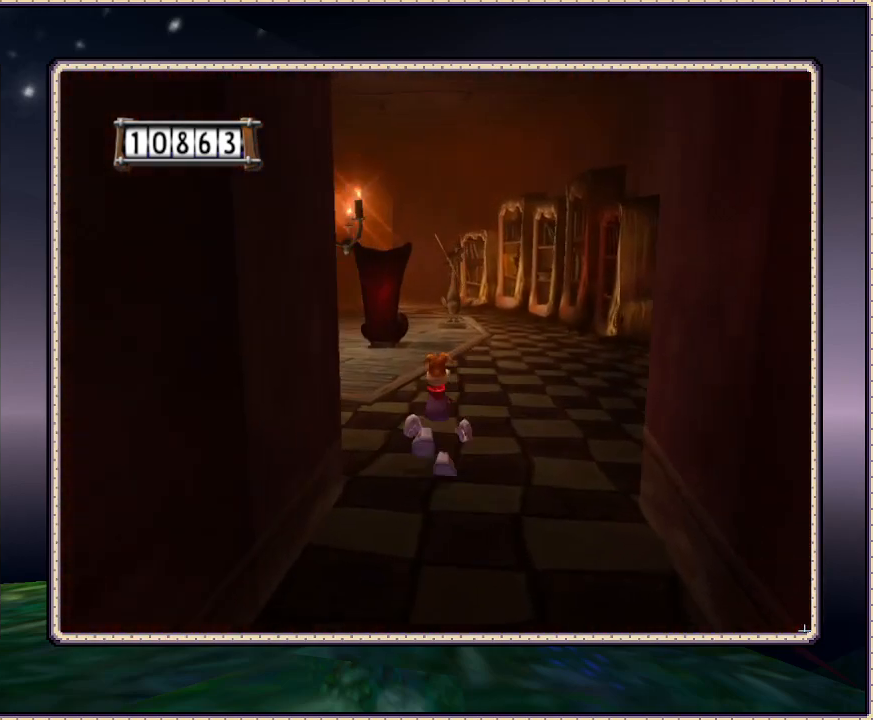
{"buttons": ["DPAD_UP"], "events": []}